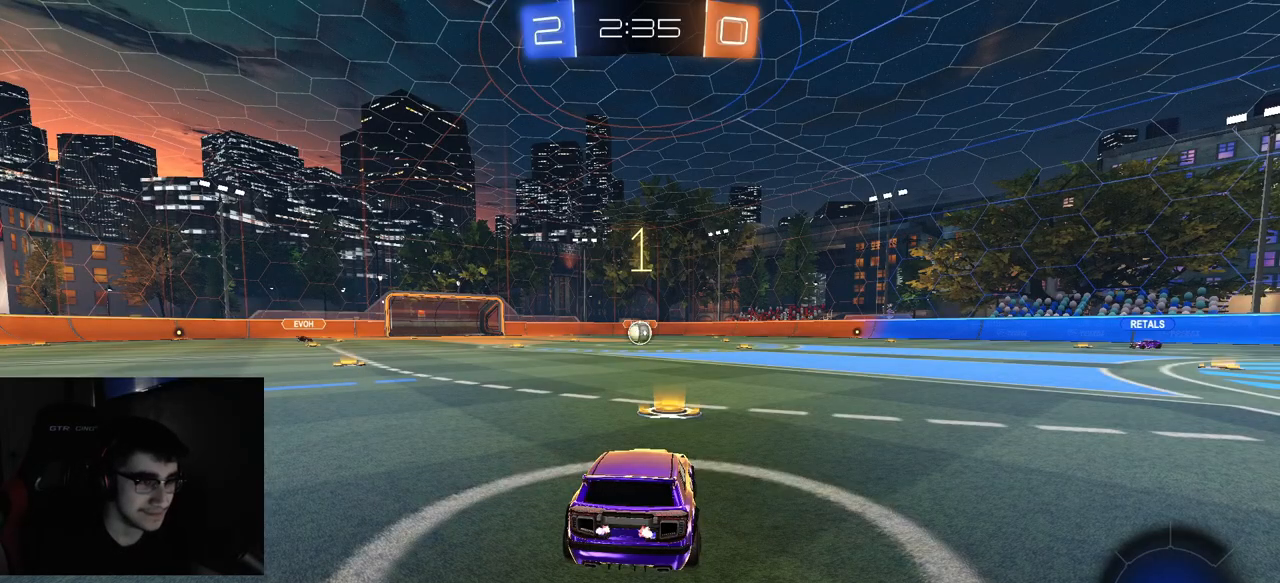
Gameplay with a controller (PlayStation layout); each line is a JSON object with the inputs held at the frame after it. "events" lists button and stick changes between this image and that frame as [ms after this image, input, new state], when the widget could be followed in between.
{"buttons": ["TRIANGLE", "R1", "R2"], "left_stick": "center", "right_stick": "center", "events": [[33, "R1", "down"], [33, "TRIANGLE", "down"], [50, "R2", "down"], [150, "TRIANGLE", "up"], [417, "TRIANGLE", "down"]]}
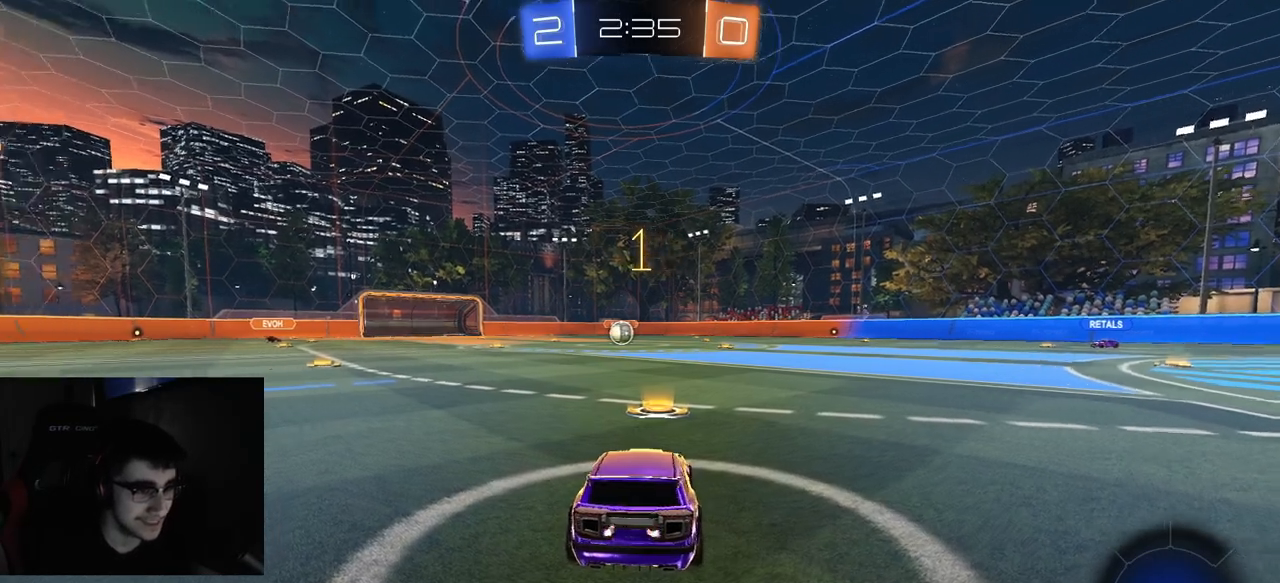
{"buttons": ["R1", "R2"], "left_stick": "center", "right_stick": "center", "events": [[17, "TRIANGLE", "up"]]}
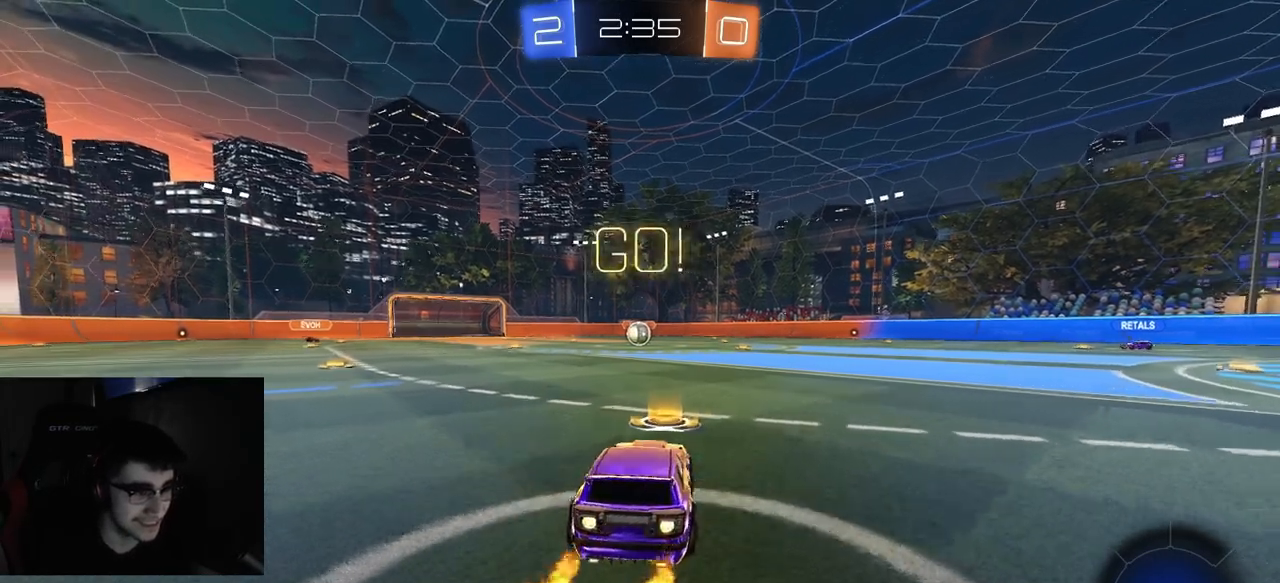
{"buttons": ["CIRCLE", "TRIANGLE", "R1", "R2"], "left_stick": "down", "right_stick": "center", "events": [[83, "left_stick", "right"], [133, "CROSS", "down"], [167, "L1", "down"], [183, "left_stick", "up-left"], [267, "CIRCLE", "down"], [267, "CROSS", "up"], [267, "L1", "up"], [283, "TRIANGLE", "down"], [283, "left_stick", "down"], [333, "TRIANGLE", "up"], [400, "TRIANGLE", "down"]]}
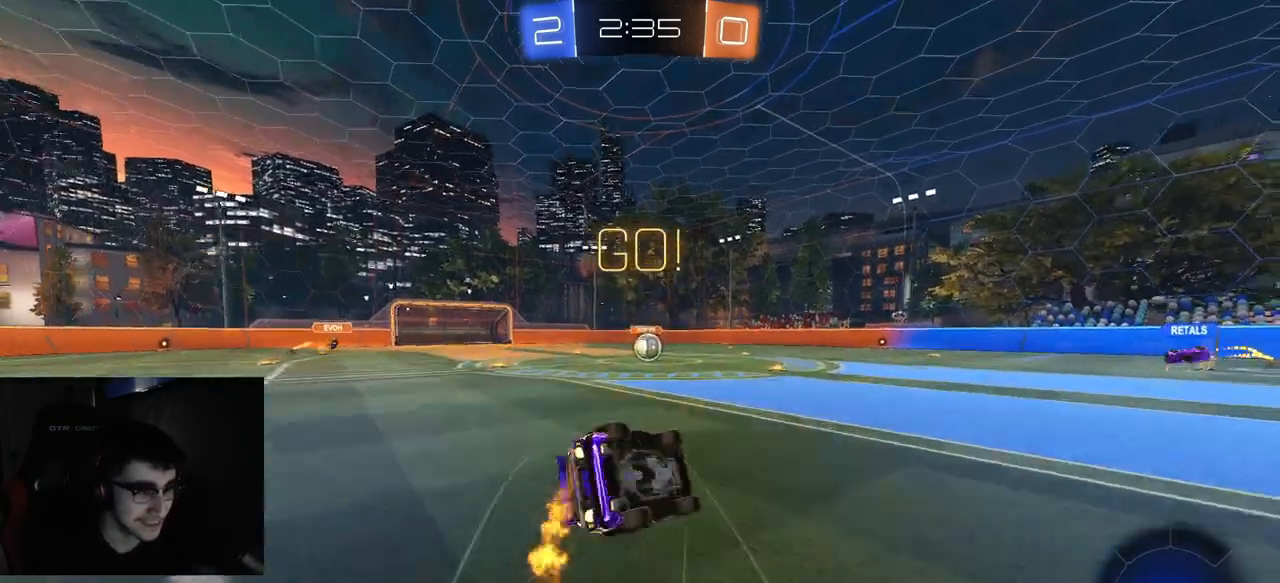
{"buttons": ["CIRCLE", "R1", "R2"], "left_stick": "down-left", "right_stick": "center", "events": [[17, "TRIANGLE", "up"], [200, "left_stick", "left"], [283, "left_stick", "down-left"], [317, "L3", "down"], [450, "L3", "up"]]}
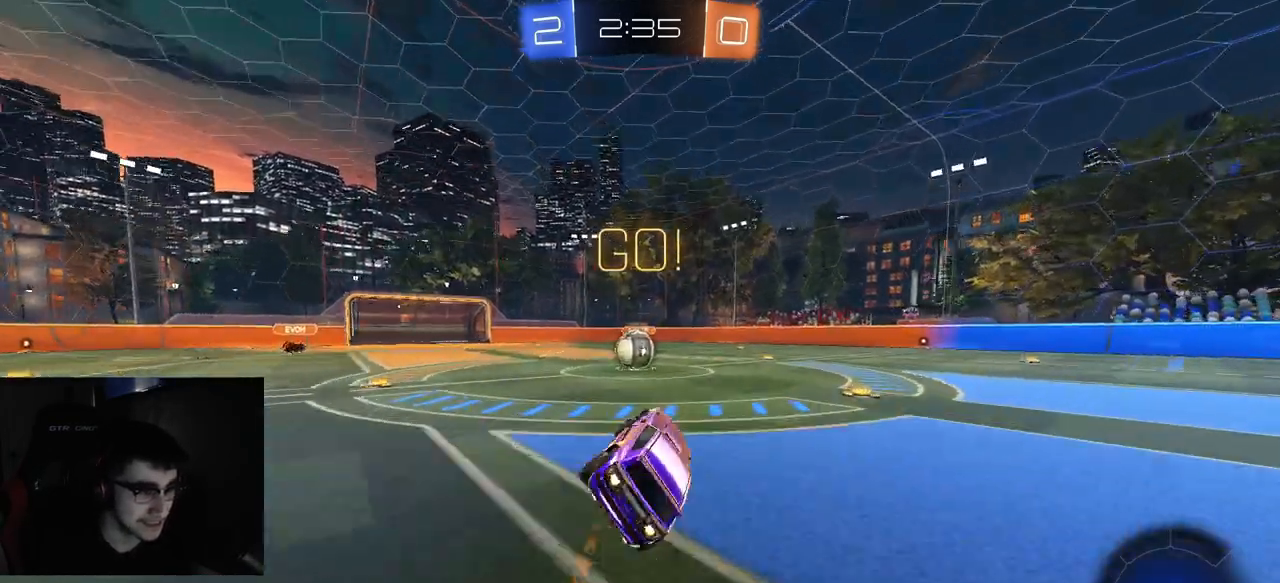
{"buttons": ["CROSS", "R2"], "left_stick": "center", "right_stick": "center", "events": [[17, "left_stick", "center"], [50, "CIRCLE", "up"], [117, "TRIANGLE", "down"], [183, "TRIANGLE", "up"], [217, "left_stick", "up-left"], [233, "R1", "up"], [400, "left_stick", "center"], [467, "CROSS", "down"]]}
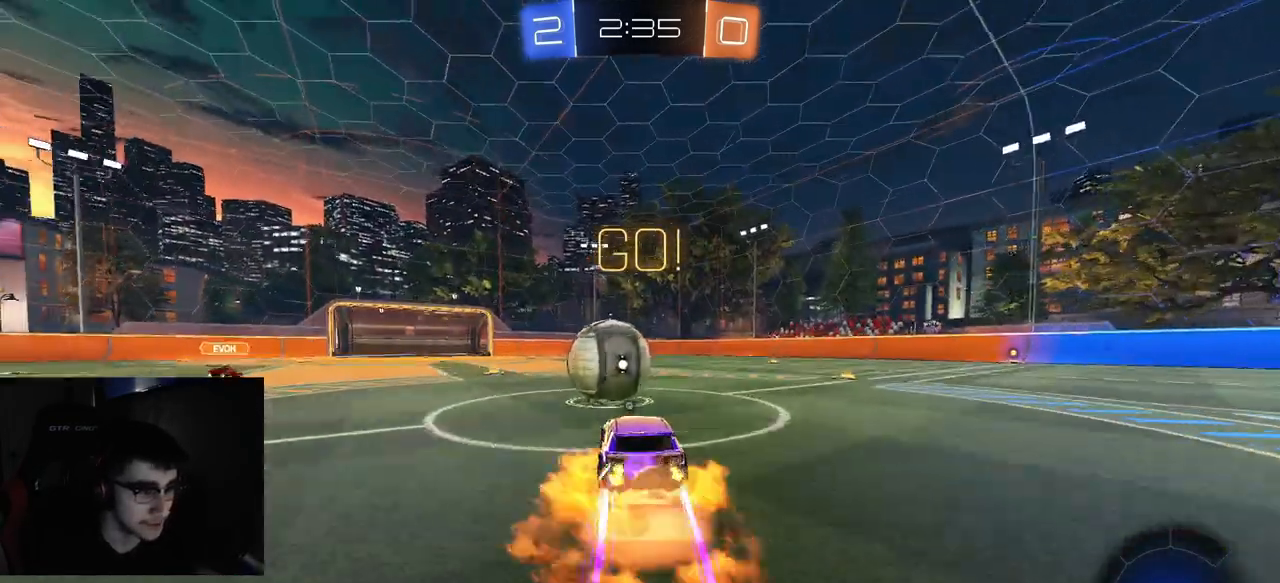
{"buttons": ["L1", "R2"], "left_stick": "up-right", "right_stick": "center", "events": [[67, "left_stick", "up-right"], [83, "CROSS", "up"], [83, "L1", "down"], [150, "CROSS", "down"], [333, "CIRCLE", "down"], [350, "TRIANGLE", "down"], [383, "CROSS", "up"], [433, "CIRCLE", "up"], [433, "TRIANGLE", "up"]]}
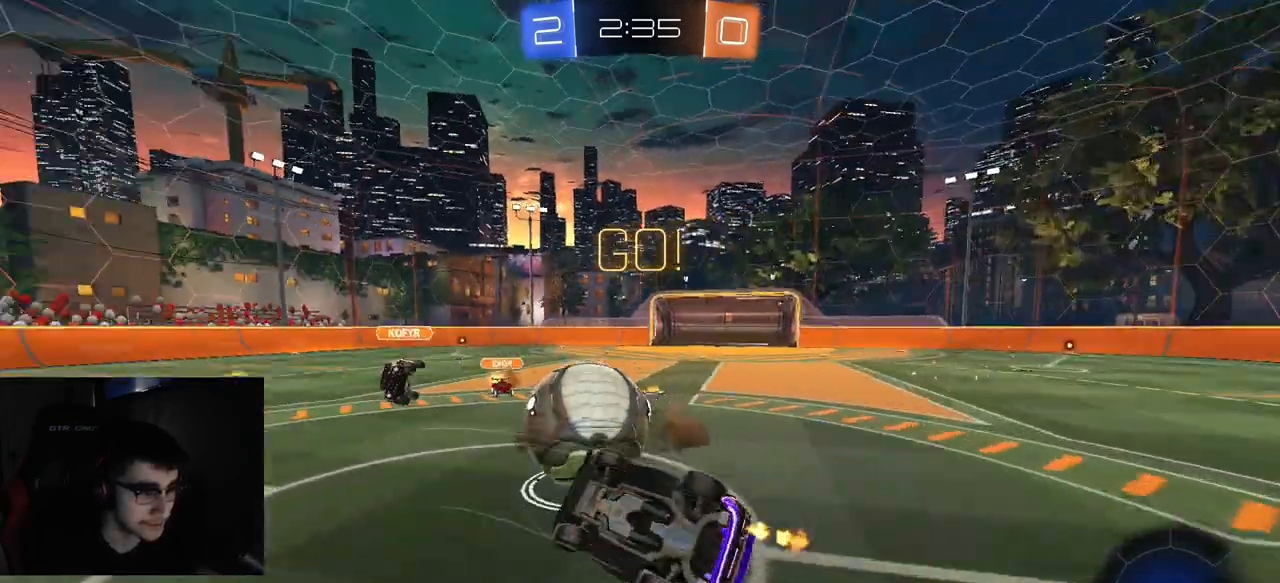
{"buttons": ["R2"], "left_stick": "up-right", "right_stick": "center", "events": [[33, "L1", "up"], [300, "CIRCLE", "down"], [483, "CIRCLE", "up"]]}
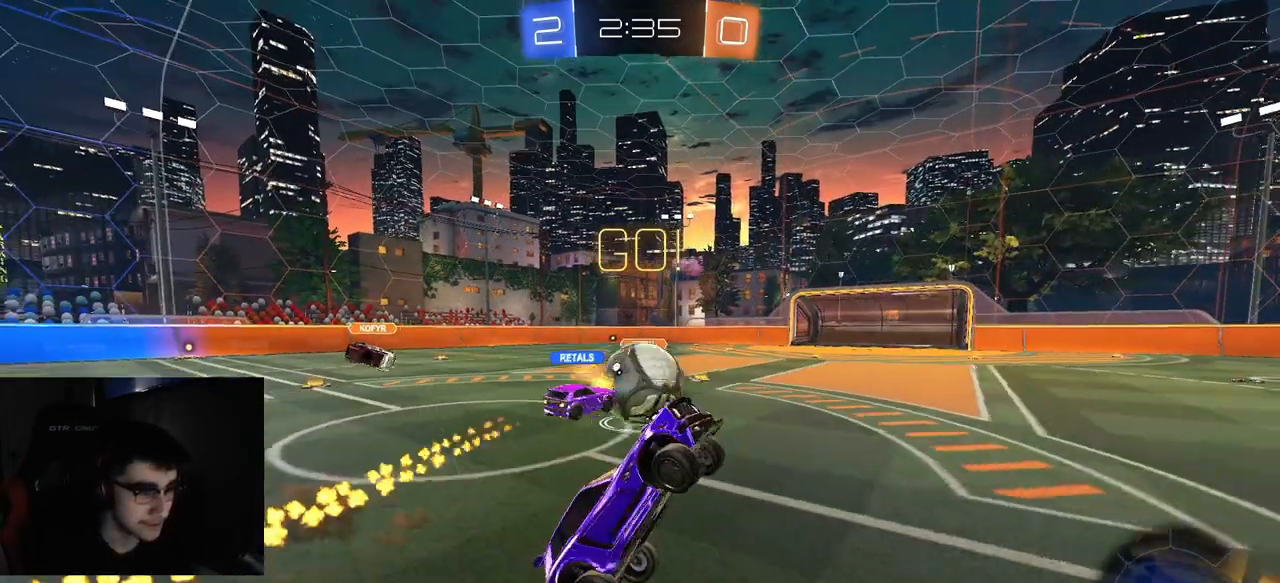
{"buttons": ["R2"], "left_stick": "up-left", "right_stick": "center", "events": [[167, "left_stick", "up"], [333, "left_stick", "center"], [483, "left_stick", "up-left"]]}
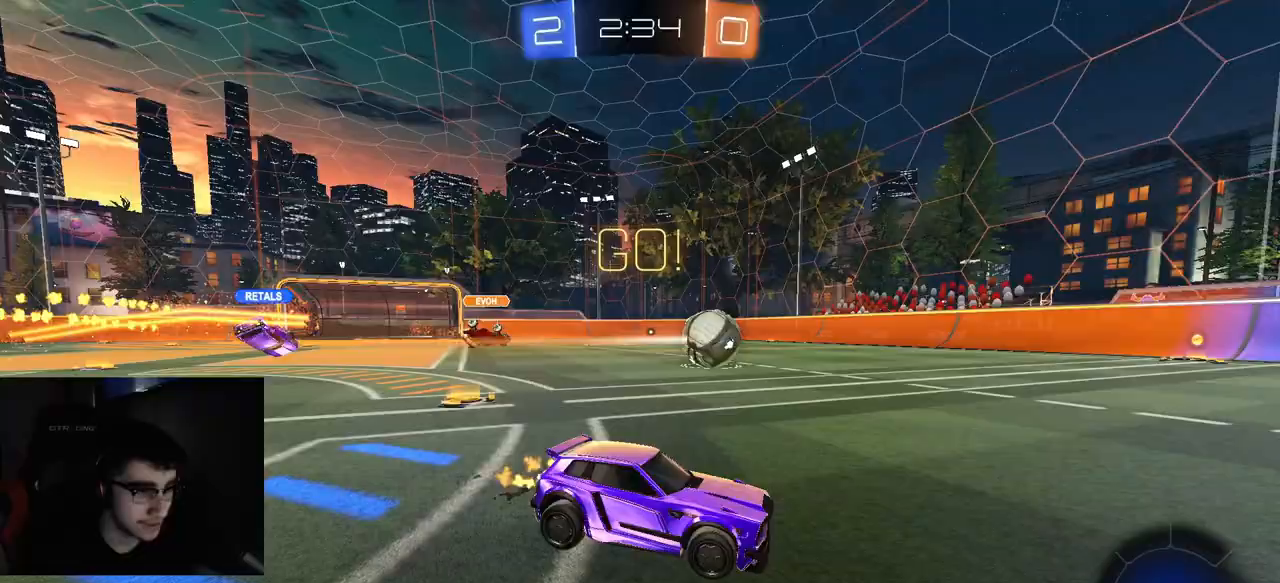
{"buttons": ["L1", "R2"], "left_stick": "up", "right_stick": "center", "events": [[333, "left_stick", "center"], [417, "left_stick", "right"], [433, "CROSS", "down"], [500, "CROSS", "up"], [500, "L1", "down"], [500, "left_stick", "up"]]}
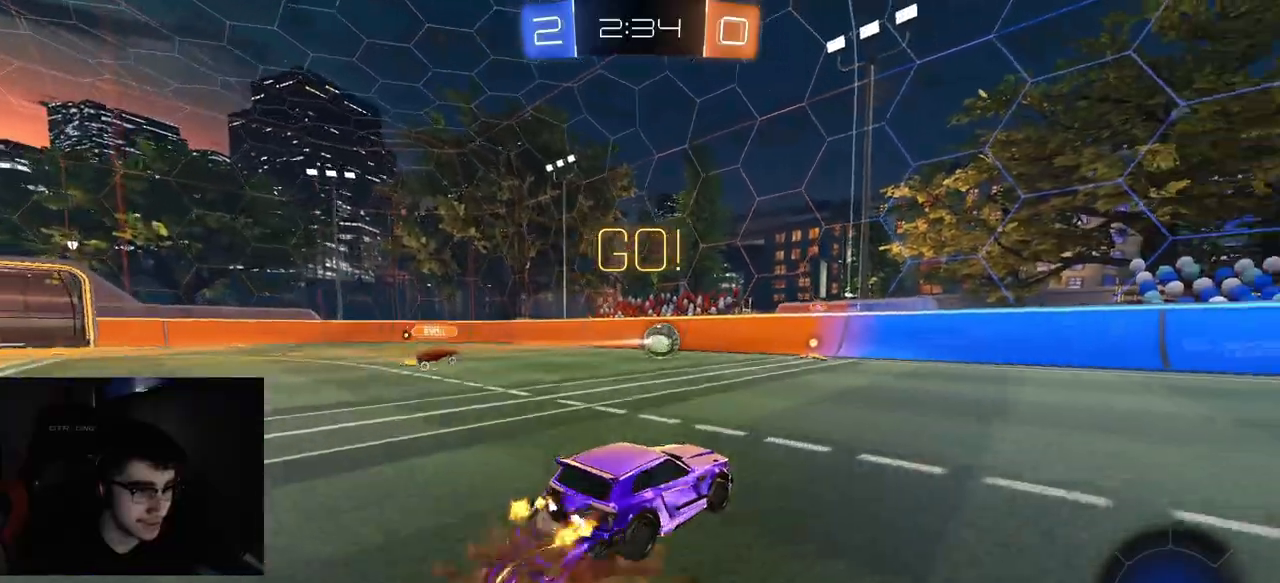
{"buttons": ["CIRCLE", "R2"], "left_stick": "down-left", "right_stick": "center", "events": [[50, "CROSS", "down"], [100, "CIRCLE", "down"], [100, "CROSS", "up"], [117, "L1", "up"], [117, "TRIANGLE", "down"], [117, "left_stick", "down"], [150, "TRIANGLE", "up"], [183, "CIRCLE", "up"], [217, "CIRCLE", "down"], [250, "TRIANGLE", "down"], [350, "TRIANGLE", "up"], [450, "left_stick", "down-left"]]}
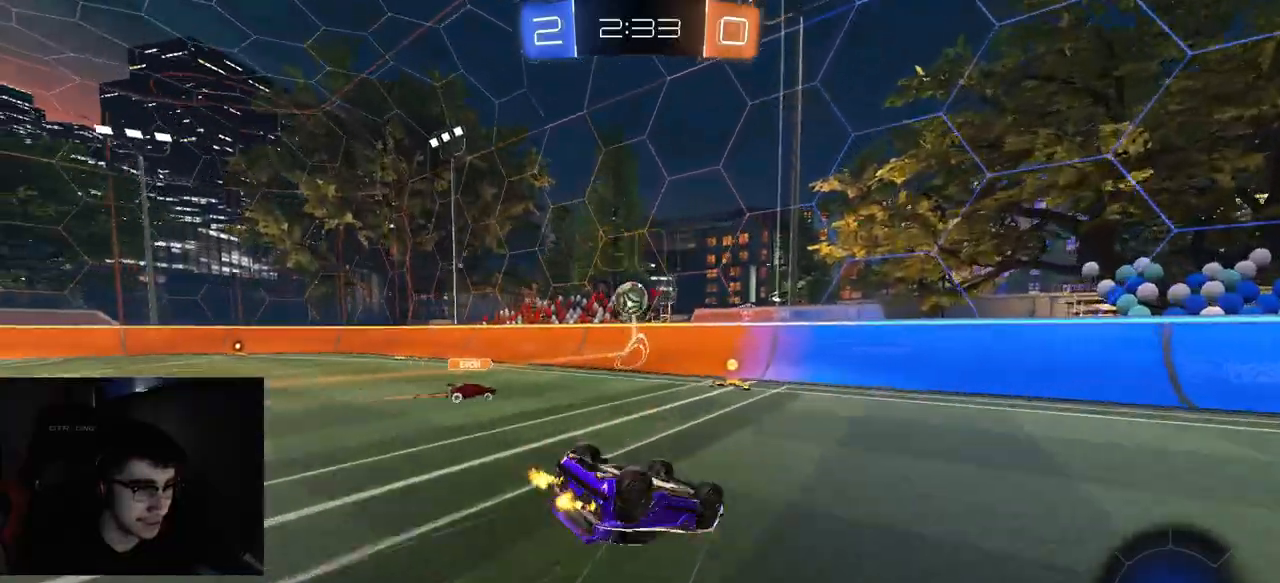
{"buttons": ["R2"], "left_stick": "up-right", "right_stick": "center", "events": [[383, "left_stick", "center"], [400, "CIRCLE", "up"], [467, "left_stick", "up-right"]]}
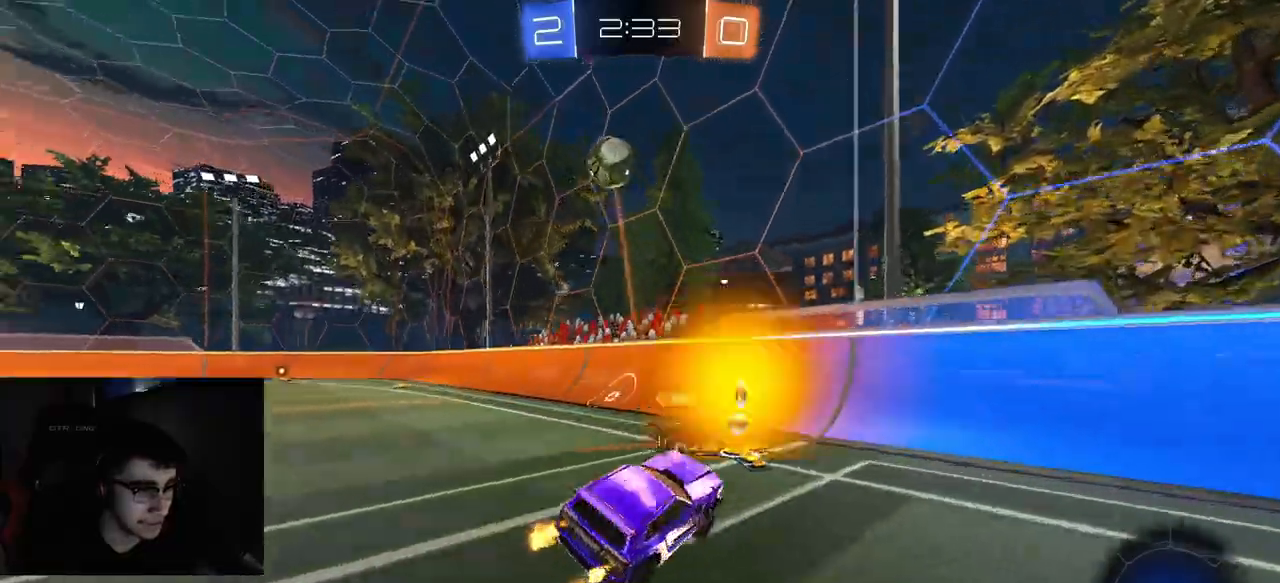
{"buttons": ["R1", "R2"], "left_stick": "right", "right_stick": "center", "events": [[317, "L1", "down"], [400, "left_stick", "right"], [433, "L1", "up"], [483, "R1", "down"]]}
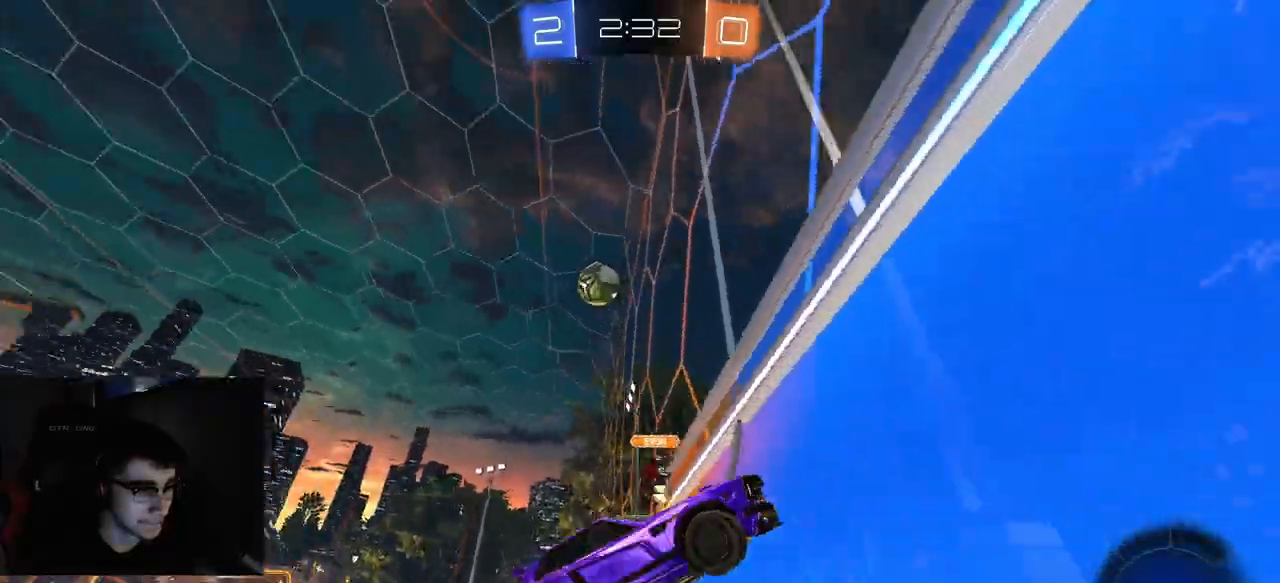
{"buttons": ["CROSS", "R2"], "left_stick": "right", "right_stick": "center", "events": [[33, "R1", "up"], [100, "R1", "down"], [233, "R1", "up"], [350, "CROSS", "down"], [367, "left_stick", "up-left"], [400, "CROSS", "up"], [450, "CROSS", "down"], [500, "left_stick", "right"]]}
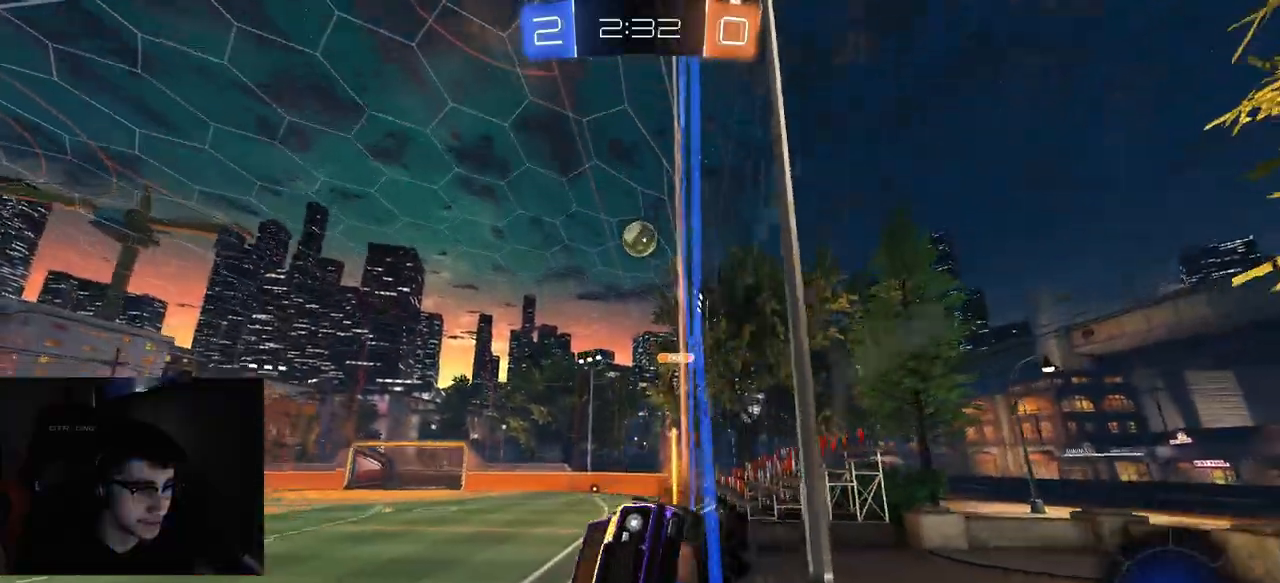
{"buttons": ["R2"], "left_stick": "up-left", "right_stick": "center", "events": [[17, "CROSS", "up"], [100, "CROSS", "down"], [100, "left_stick", "up-left"], [133, "CROSS", "up"], [183, "CROSS", "down"], [233, "left_stick", "right"], [267, "CROSS", "up"], [433, "left_stick", "up-left"], [450, "CROSS", "down"], [500, "CROSS", "up"]]}
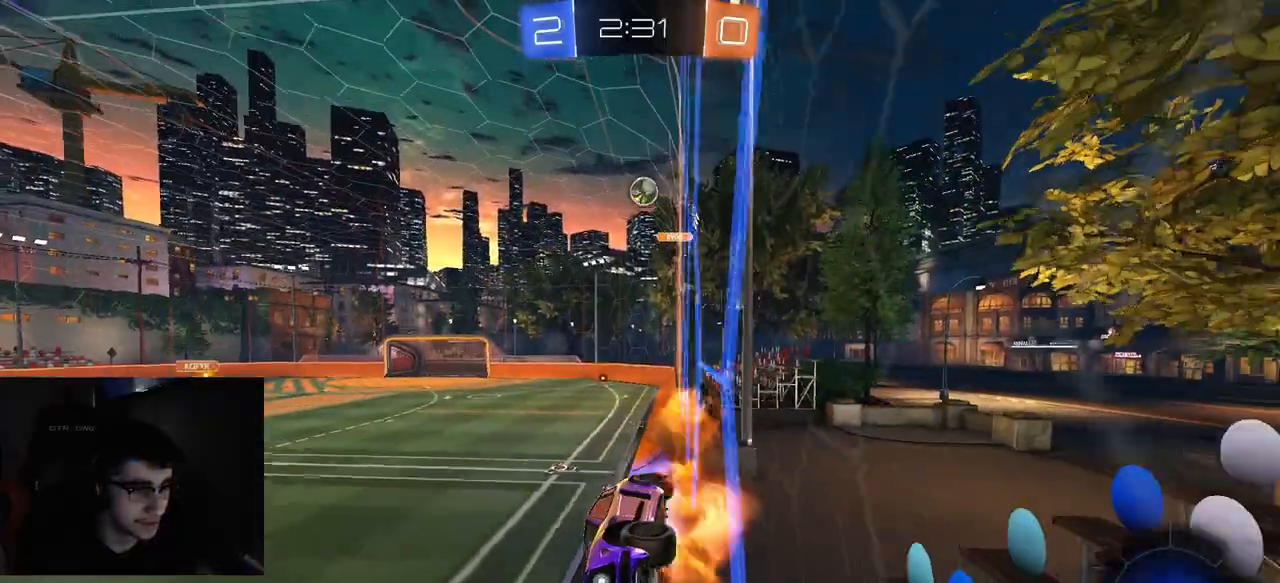
{"buttons": ["R2"], "left_stick": "up-left", "right_stick": "center", "events": [[33, "CROSS", "down"], [83, "left_stick", "right"], [100, "CROSS", "up"], [167, "left_stick", "up-left"], [200, "CROSS", "down"], [317, "left_stick", "right"], [383, "CROSS", "up"], [483, "left_stick", "up-left"]]}
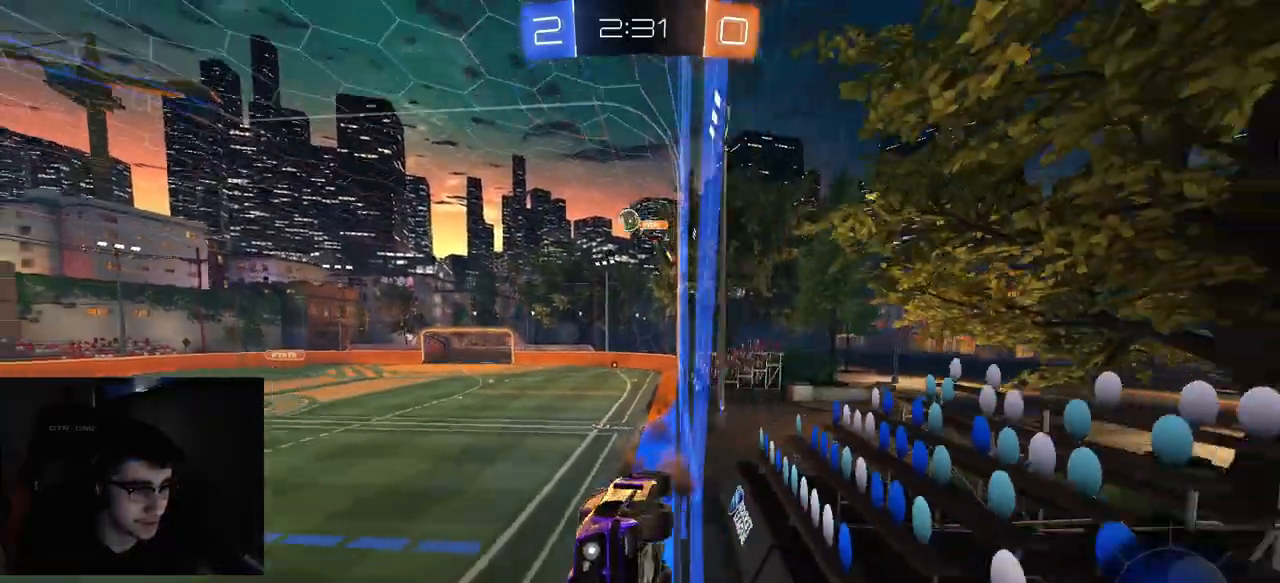
{"buttons": ["R2"], "left_stick": "right", "right_stick": "center", "events": [[17, "left_stick", "left"], [50, "CROSS", "down"], [100, "CROSS", "up"], [150, "CROSS", "down"], [150, "left_stick", "right"], [233, "CROSS", "up"]]}
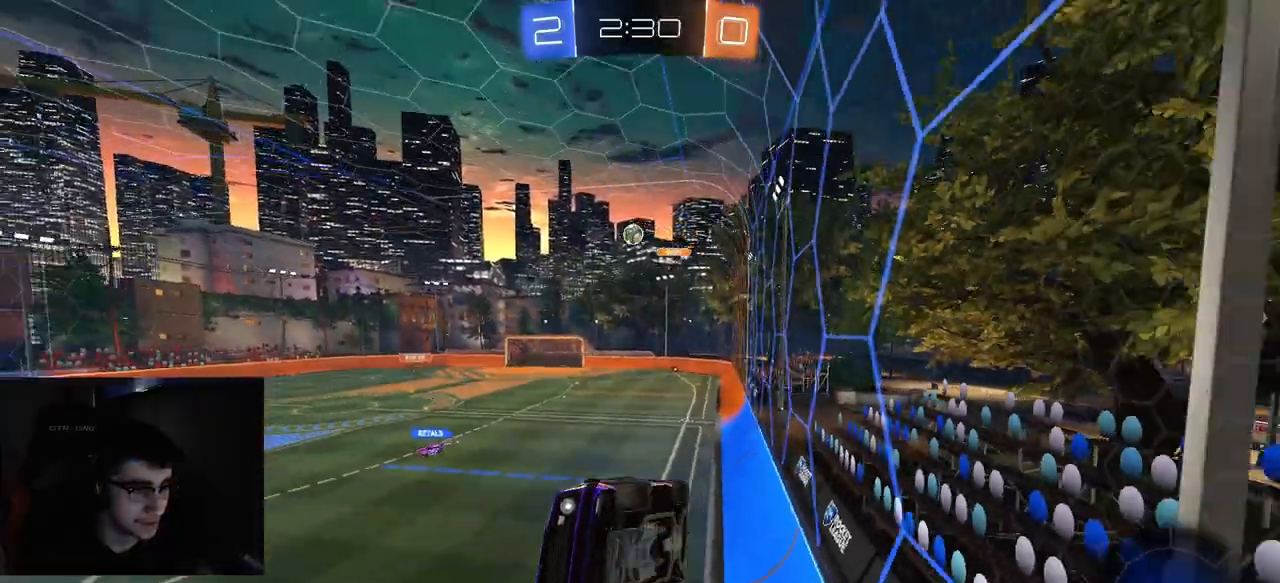
{"buttons": ["CIRCLE", "R2"], "left_stick": "right", "right_stick": "center", "events": [[17, "left_stick", "center"], [150, "left_stick", "down"], [250, "left_stick", "center"], [467, "CIRCLE", "down"], [483, "left_stick", "right"]]}
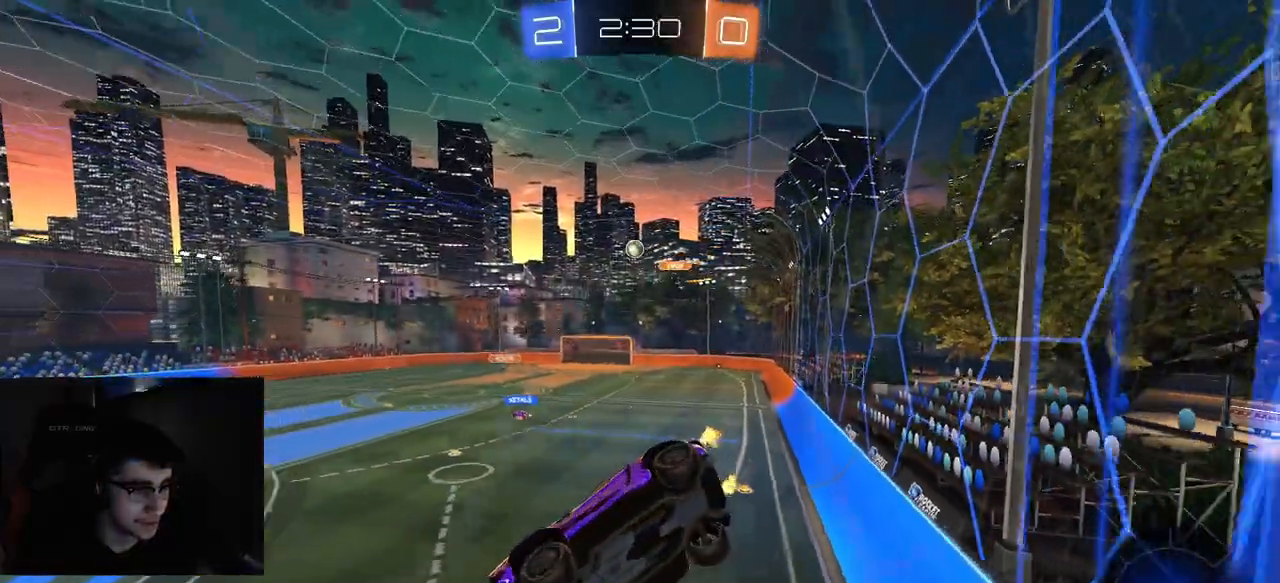
{"buttons": ["R2"], "left_stick": "up-right", "right_stick": "center", "events": [[33, "CIRCLE", "up"], [33, "left_stick", "up-right"]]}
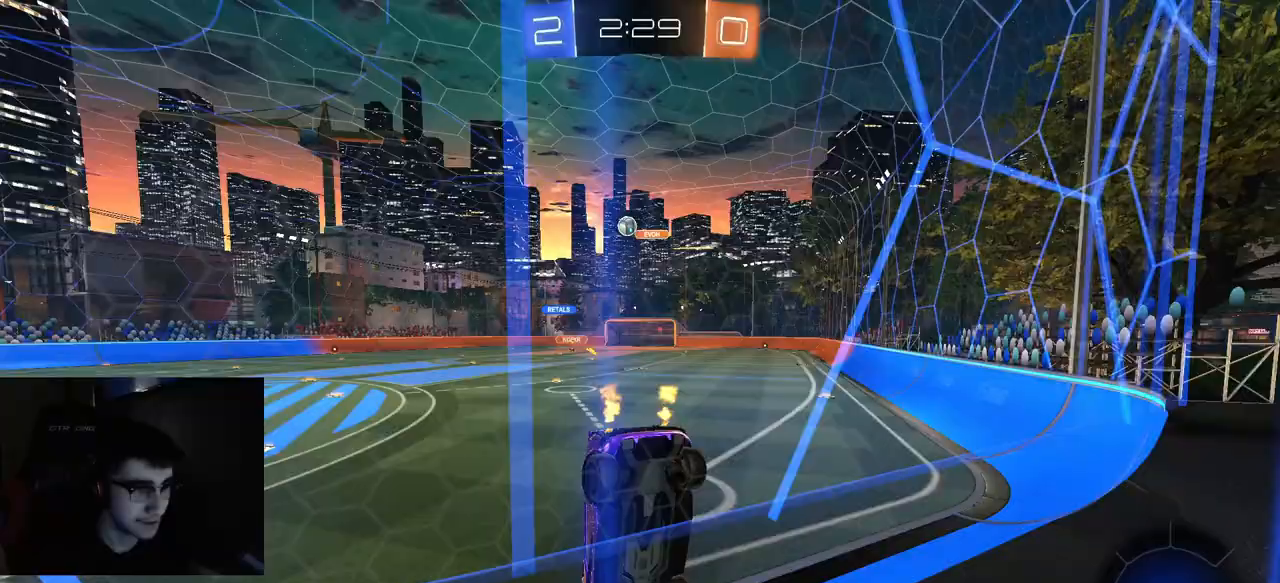
{"buttons": ["L1", "R2"], "left_stick": "up-left", "right_stick": "center", "events": [[367, "left_stick", "up-left"], [433, "L1", "down"]]}
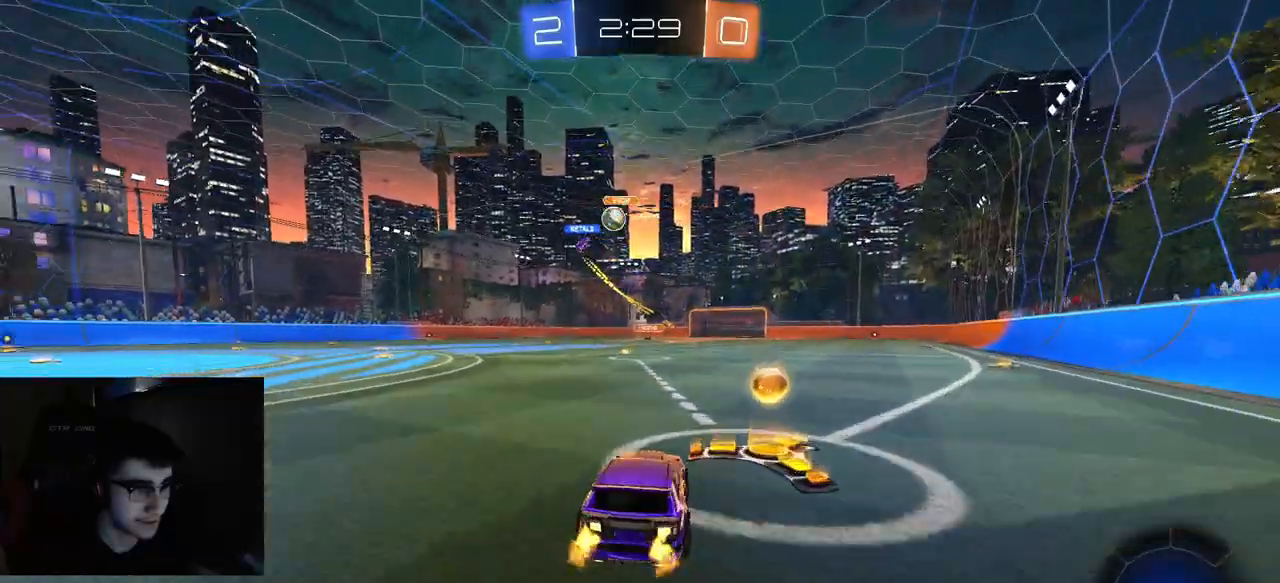
{"buttons": ["L1", "R2"], "left_stick": "right", "right_stick": "center", "events": [[17, "L1", "up"], [200, "R1", "down"], [333, "R1", "up"], [350, "left_stick", "right"], [500, "L1", "down"]]}
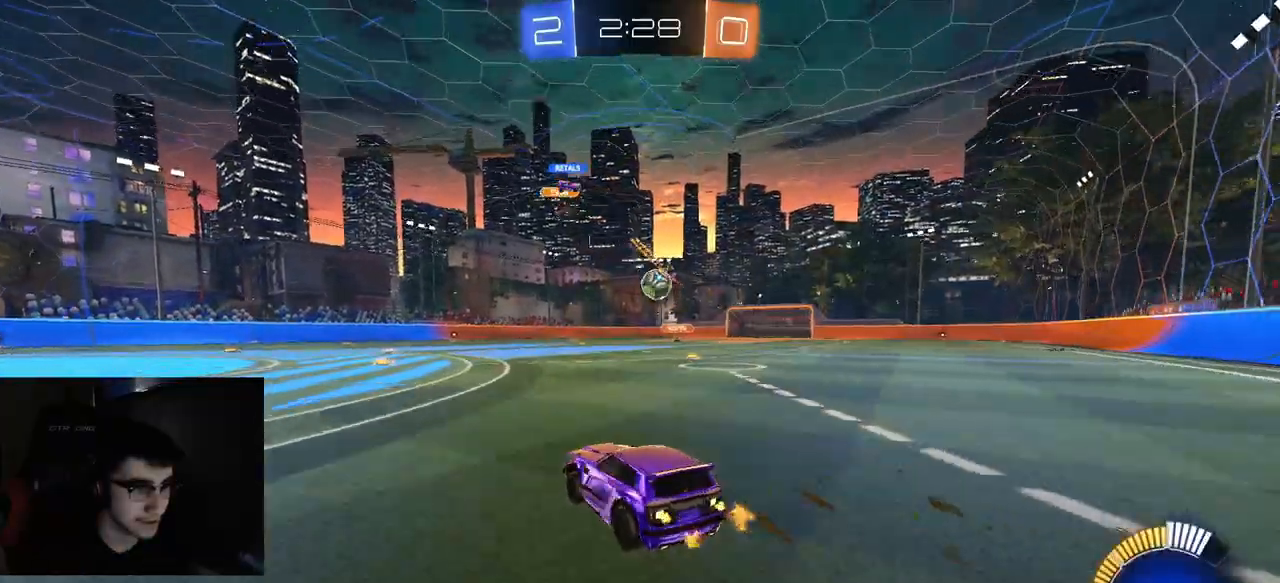
{"buttons": ["CROSS", "R1", "R2"], "left_stick": "down-right", "right_stick": "center", "events": [[100, "L1", "up"], [233, "L2", "down"], [283, "CROSS", "down"], [317, "left_stick", "down-right"], [383, "L2", "up"], [433, "CROSS", "up"], [433, "left_stick", "center"], [467, "CROSS", "down"], [483, "left_stick", "down-right"], [500, "R1", "down"]]}
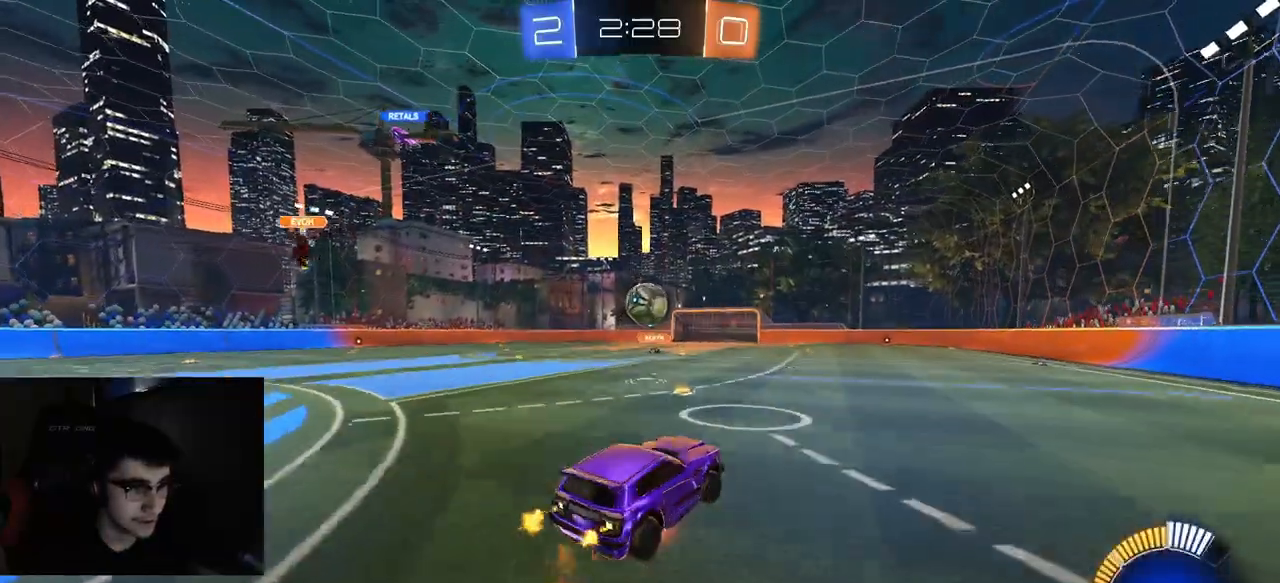
{"buttons": ["CIRCLE", "R1", "R2"], "left_stick": "left", "right_stick": "center", "events": [[33, "CIRCLE", "down"], [100, "CROSS", "up"], [167, "R1", "up"], [183, "CIRCLE", "up"], [217, "CIRCLE", "down"], [250, "R1", "down"], [383, "left_stick", "up-right"], [433, "R1", "up"], [483, "R1", "down"], [483, "left_stick", "left"]]}
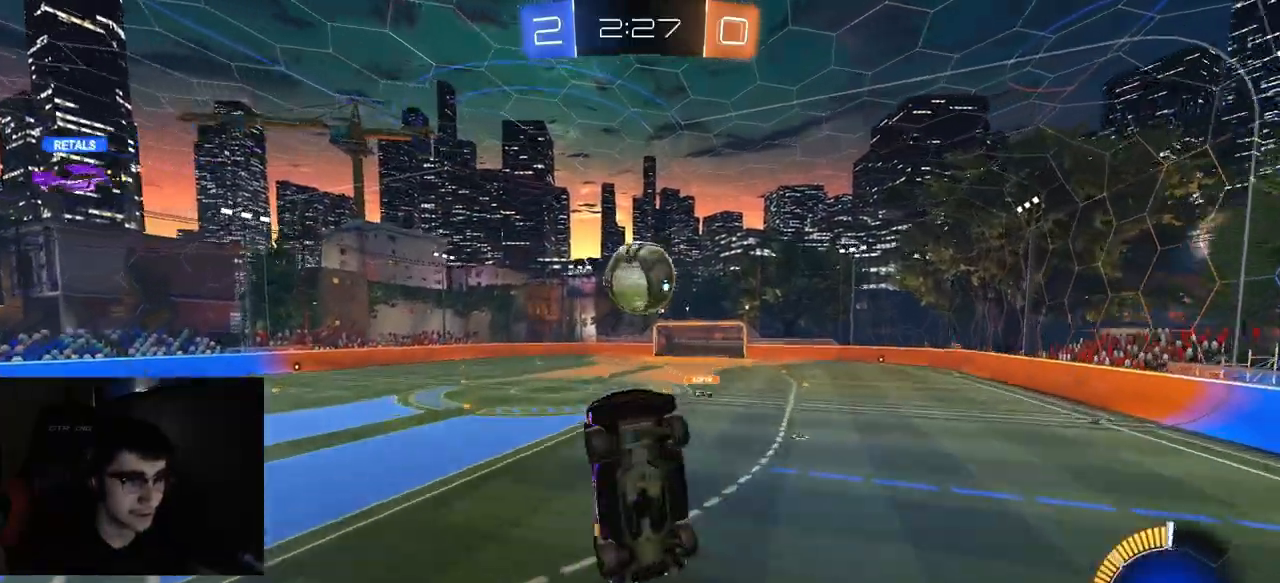
{"buttons": ["CIRCLE", "R1", "R2"], "left_stick": "up-right", "right_stick": "center", "events": [[83, "left_stick", "center"], [233, "left_stick", "down"], [300, "R1", "up"], [333, "CIRCLE", "up"], [333, "left_stick", "up-right"], [417, "CIRCLE", "down"], [483, "R1", "down"]]}
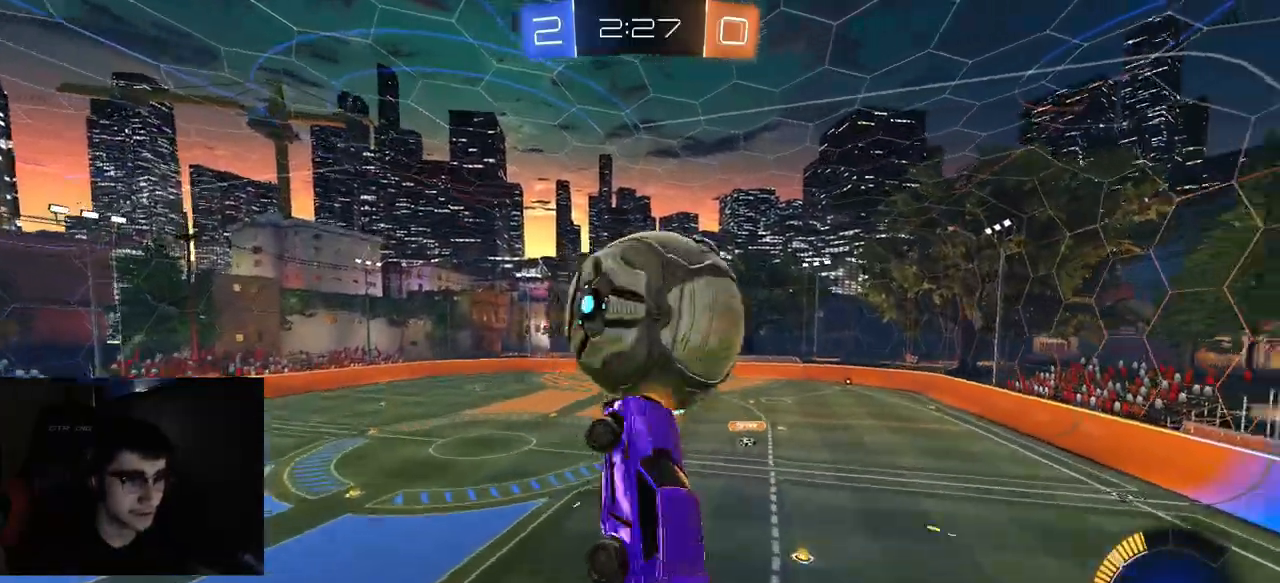
{"buttons": ["CIRCLE", "R1", "R2"], "left_stick": "center", "right_stick": "center", "events": [[33, "left_stick", "up"], [183, "R1", "up"], [250, "R1", "down"], [300, "left_stick", "right"], [467, "left_stick", "center"]]}
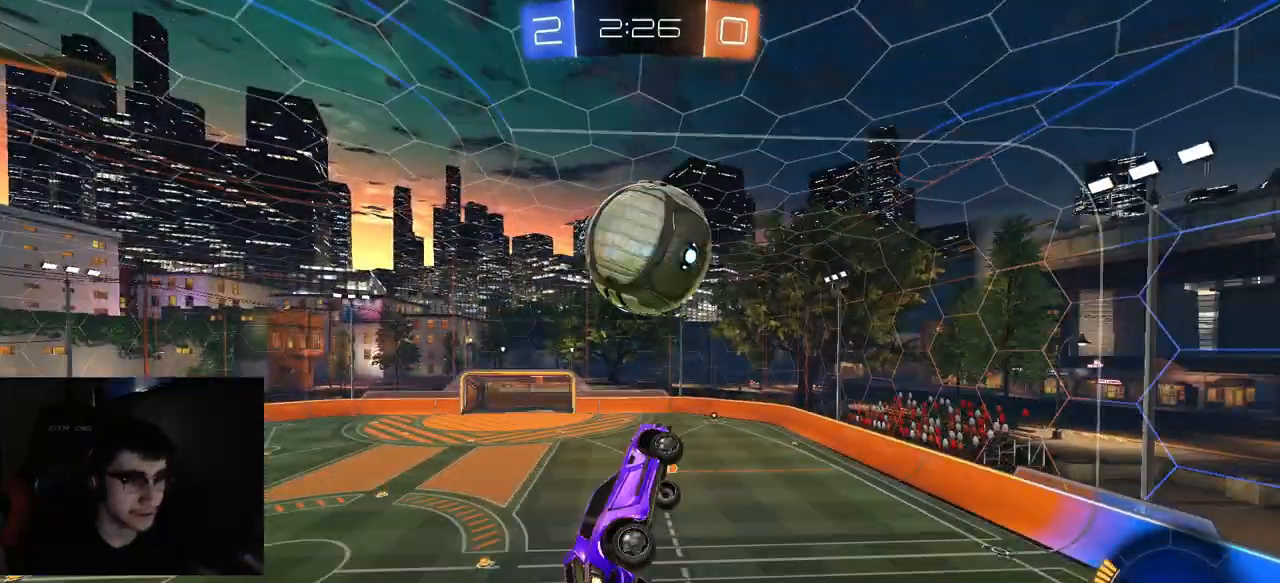
{"buttons": ["CIRCLE", "R1", "R2"], "left_stick": "down-left", "right_stick": "center", "events": [[50, "left_stick", "down"], [150, "left_stick", "center"], [350, "left_stick", "up-left"], [450, "left_stick", "down-left"]]}
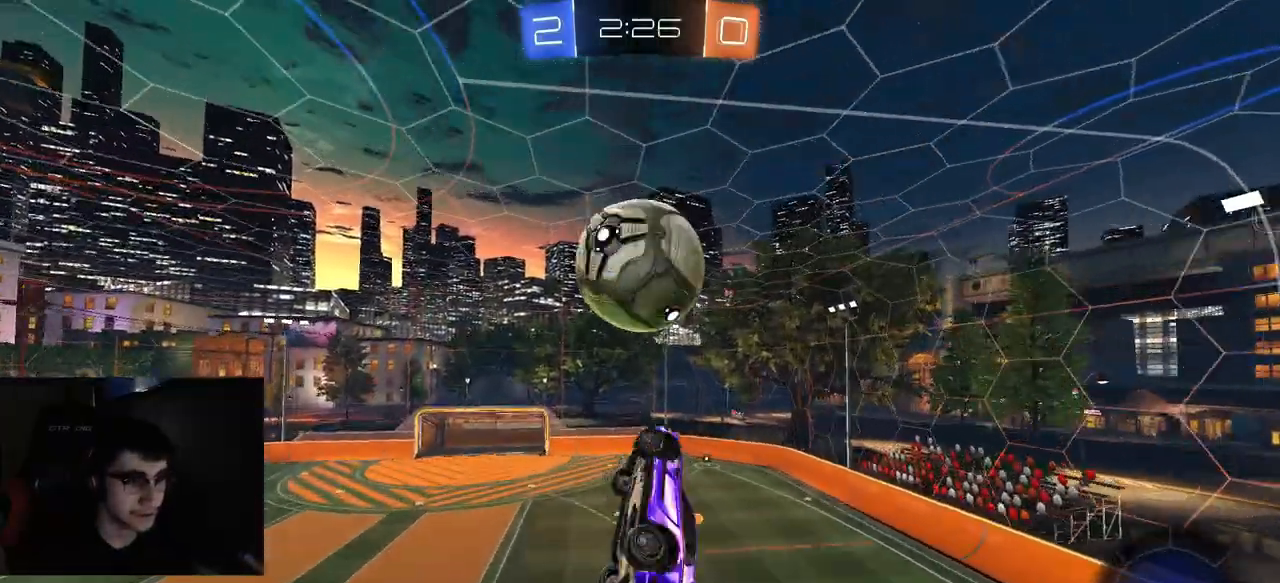
{"buttons": [], "left_stick": "up-left", "right_stick": "center", "events": [[67, "R1", "up"], [150, "CIRCLE", "up"], [183, "R1", "down"], [300, "R1", "up"], [350, "CIRCLE", "down"], [400, "CIRCLE", "up"], [400, "R2", "up"], [433, "left_stick", "up-left"]]}
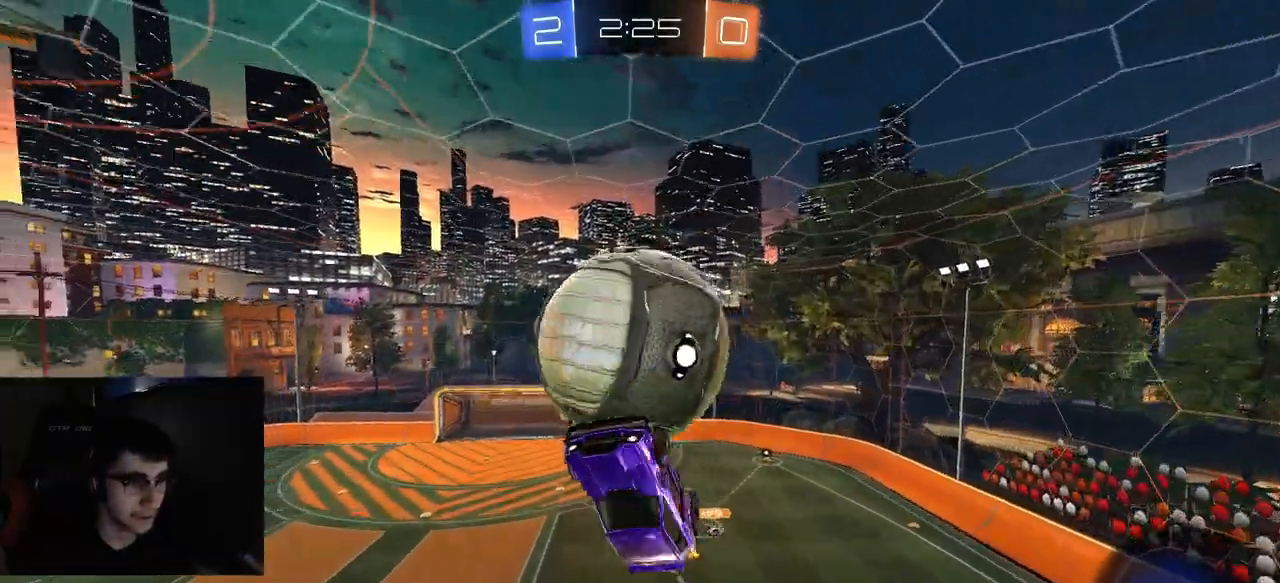
{"buttons": ["R2"], "left_stick": "up-left", "right_stick": "center", "events": [[117, "CIRCLE", "down"], [117, "R2", "down"], [450, "CIRCLE", "up"]]}
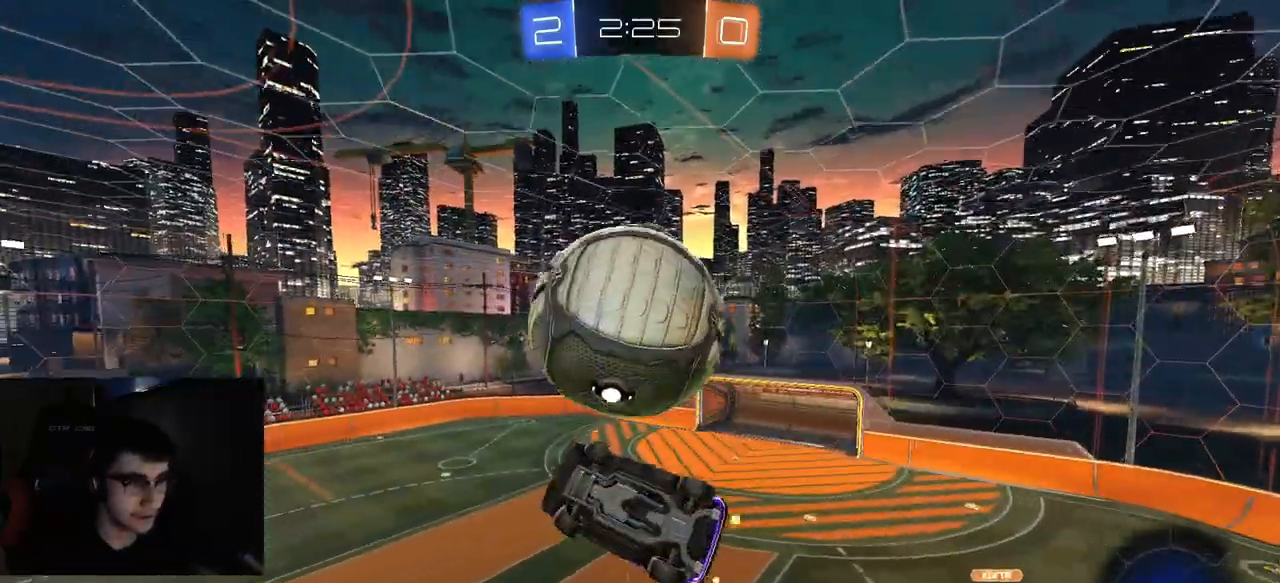
{"buttons": ["R2"], "left_stick": "up-right", "right_stick": "center", "events": [[33, "CIRCLE", "down"], [50, "R1", "down"], [50, "left_stick", "down-left"], [150, "left_stick", "down-right"], [267, "CIRCLE", "up"], [317, "left_stick", "up-right"], [350, "CIRCLE", "down"], [400, "CIRCLE", "up"], [467, "R1", "up"]]}
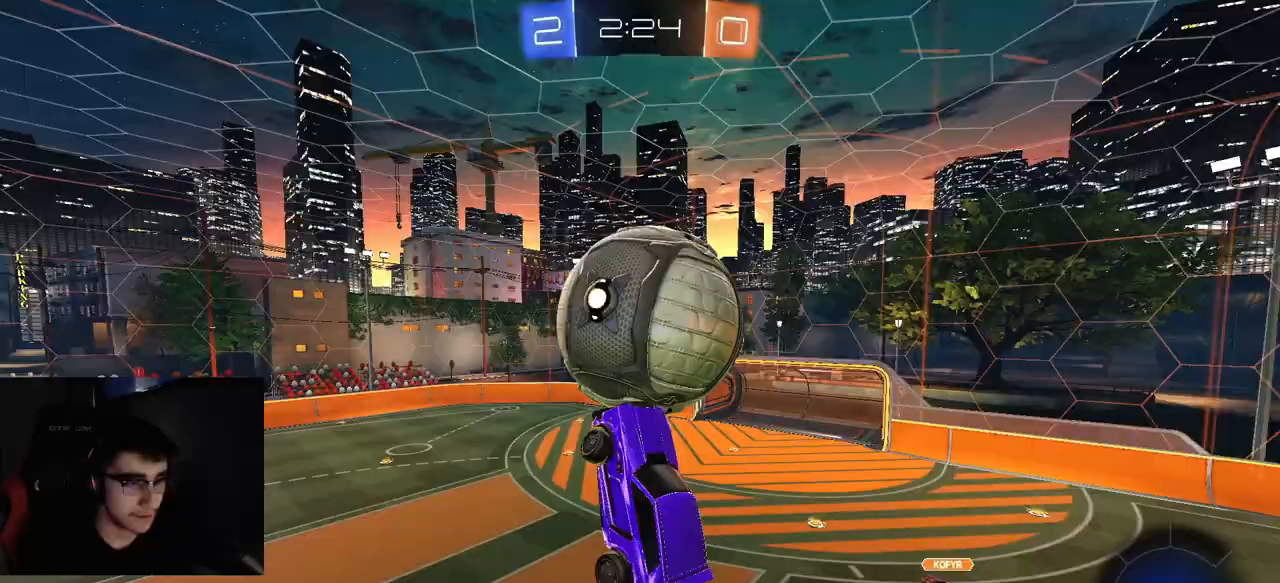
{"buttons": ["CIRCLE", "TRIANGLE", "R1", "R2"], "left_stick": "down-right", "right_stick": "center", "events": [[33, "R1", "down"], [100, "CIRCLE", "down"], [150, "left_stick", "up"], [200, "CIRCLE", "up"], [317, "L1", "down"], [333, "L3", "down"], [350, "CROSS", "down"], [417, "L3", "up"], [417, "left_stick", "down-right"], [450, "CIRCLE", "down"], [450, "L1", "up"], [450, "TRIANGLE", "down"], [467, "CROSS", "up"]]}